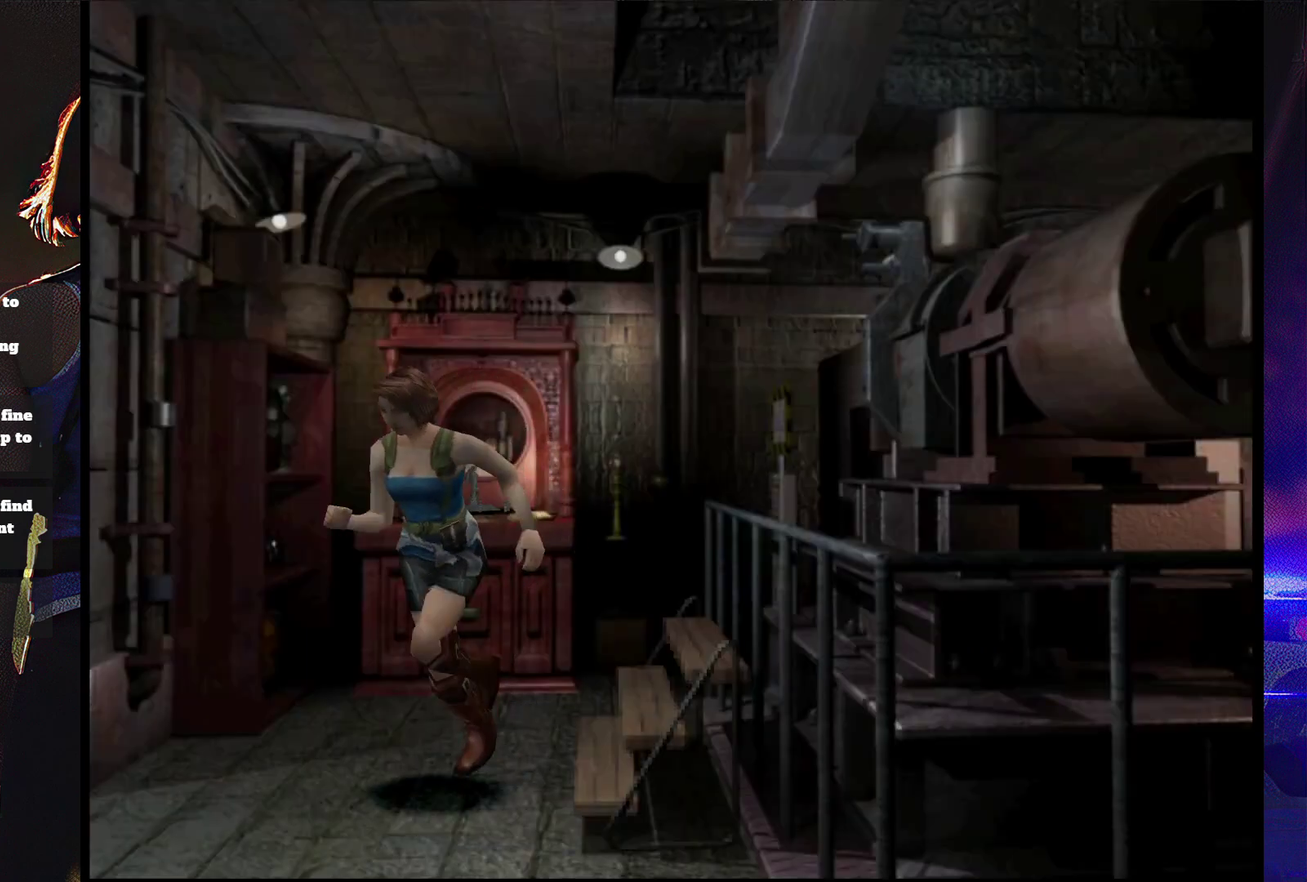
Gameplay with a controller (PlayStation layout); each line is a JSON object with the inputs held at the frame after it. "events" lists button and stick changes between this image and that frame as [ms after this image, input, new state], when the widget could be followed in between. Not read: L3 R3 left_stick right_stick.
{"buttons": ["SQUARE", "DPAD_RIGHT"], "events": [[67, "CROSS", "up"], [300, "CROSS", "down"], [400, "CROSS", "up"], [433, "DPAD_UP", "up"]]}
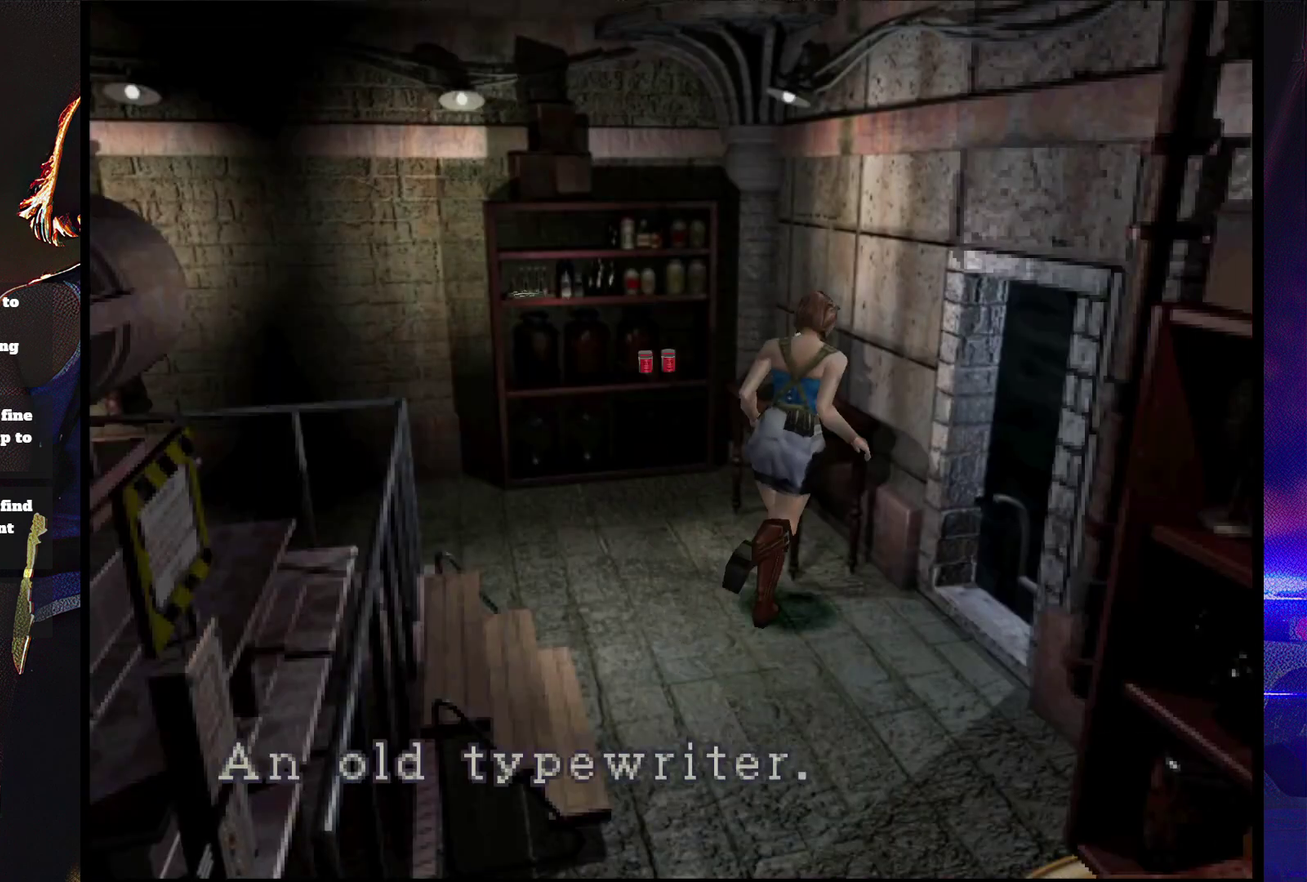
{"buttons": ["SQUARE", "DPAD_RIGHT"], "events": [[233, "CROSS", "down"], [400, "CROSS", "up"]]}
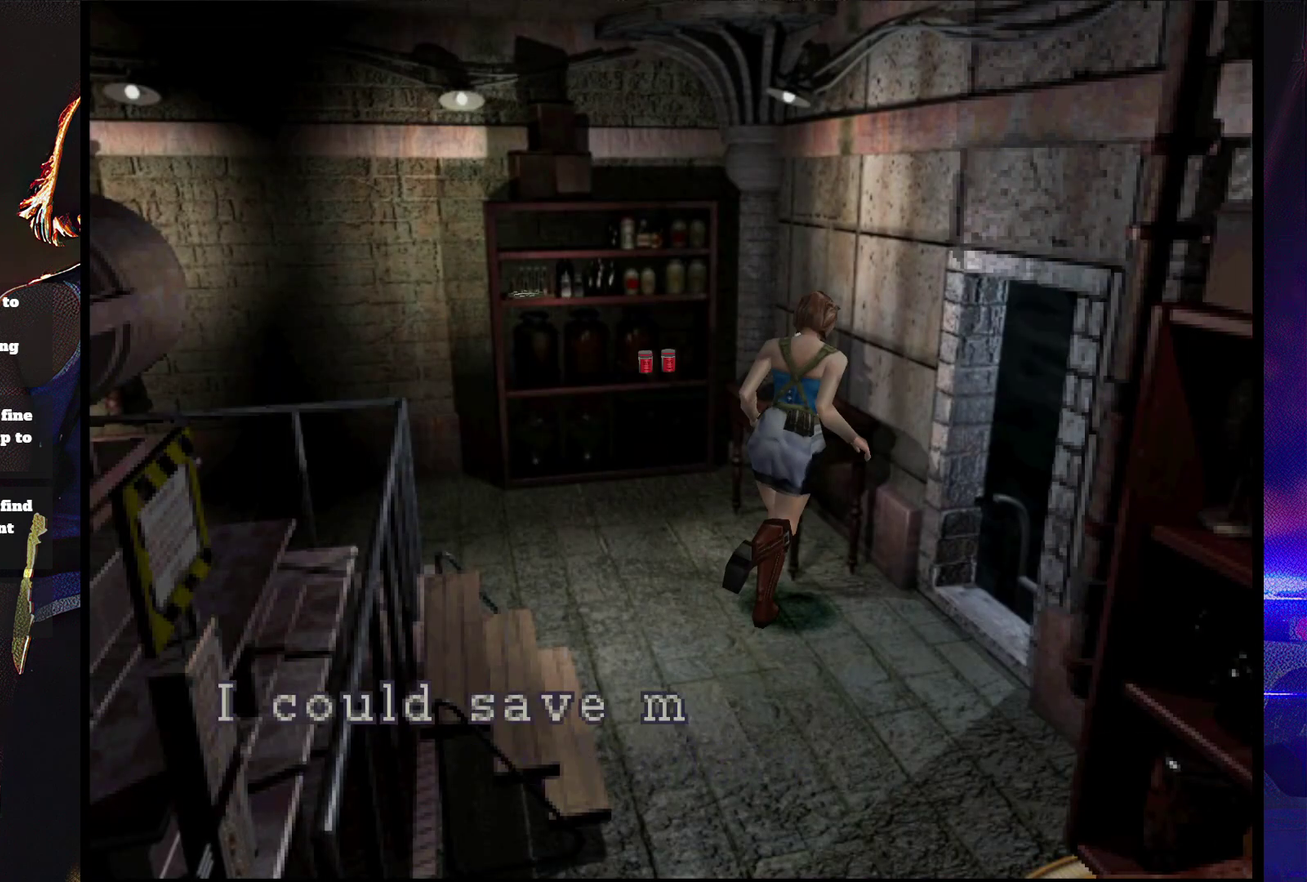
{"buttons": [], "events": [[67, "CROSS", "down"], [333, "DPAD_RIGHT", "up"], [400, "SQUARE", "up"], [433, "CROSS", "up"]]}
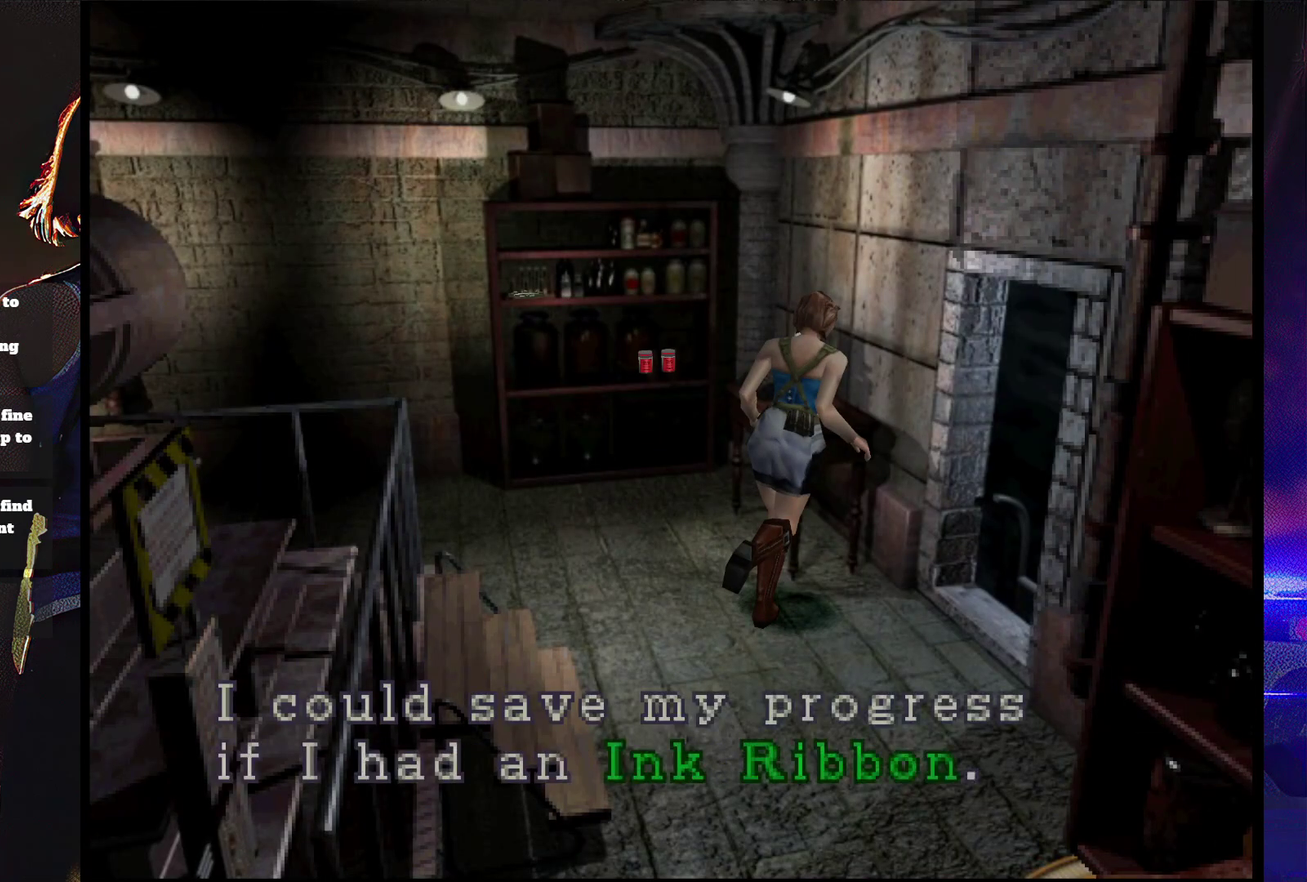
{"buttons": ["SQUARE", "DPAD_UP", "DPAD_RIGHT"], "events": [[33, "CROSS", "down"], [100, "CROSS", "up"], [333, "DPAD_RIGHT", "down"], [367, "SQUARE", "down"], [467, "DPAD_UP", "down"]]}
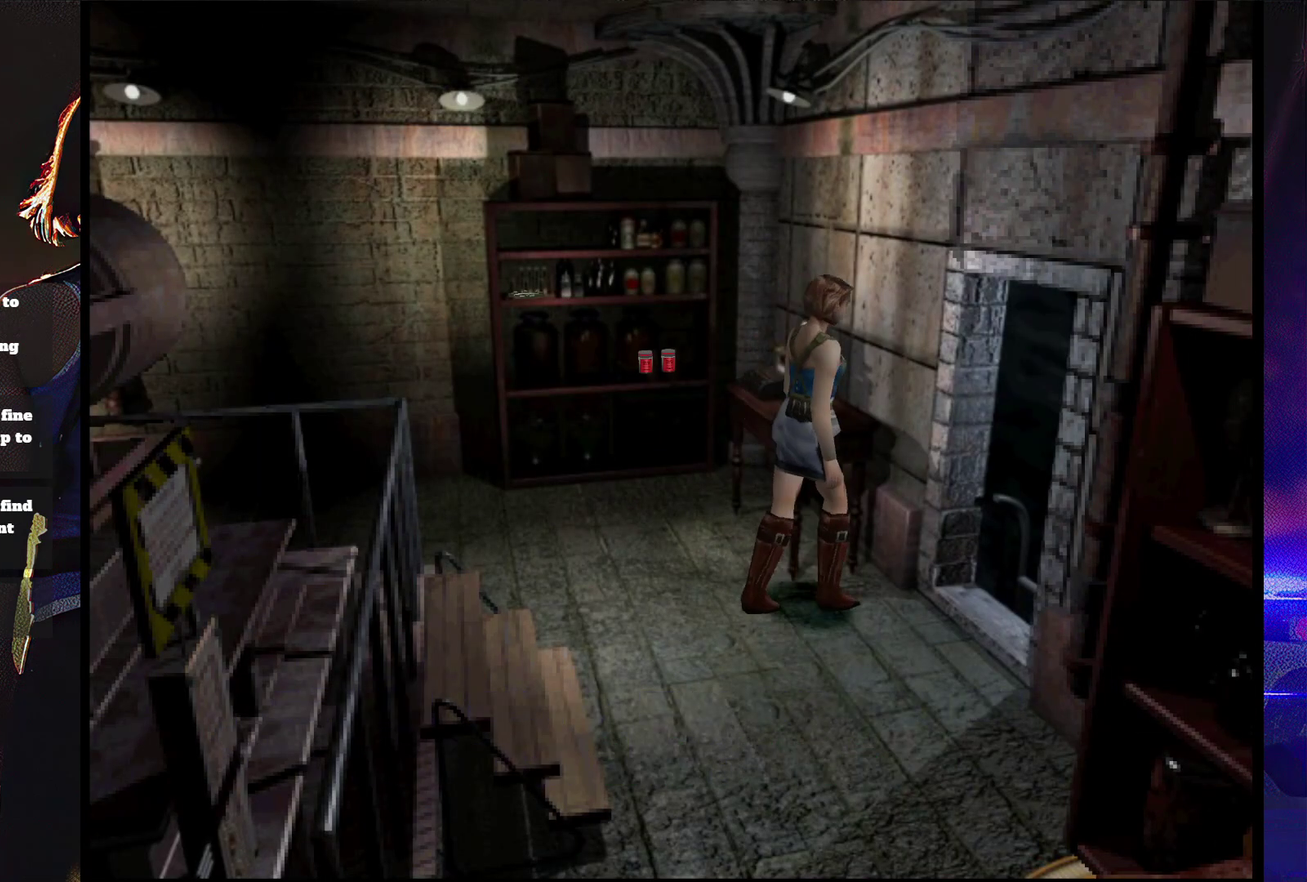
{"buttons": ["CROSS", "SQUARE", "DPAD_UP"], "events": [[100, "CROSS", "down"], [200, "CROSS", "up"], [233, "DPAD_RIGHT", "up"], [267, "CROSS", "down"], [367, "CROSS", "up"], [433, "CROSS", "down"]]}
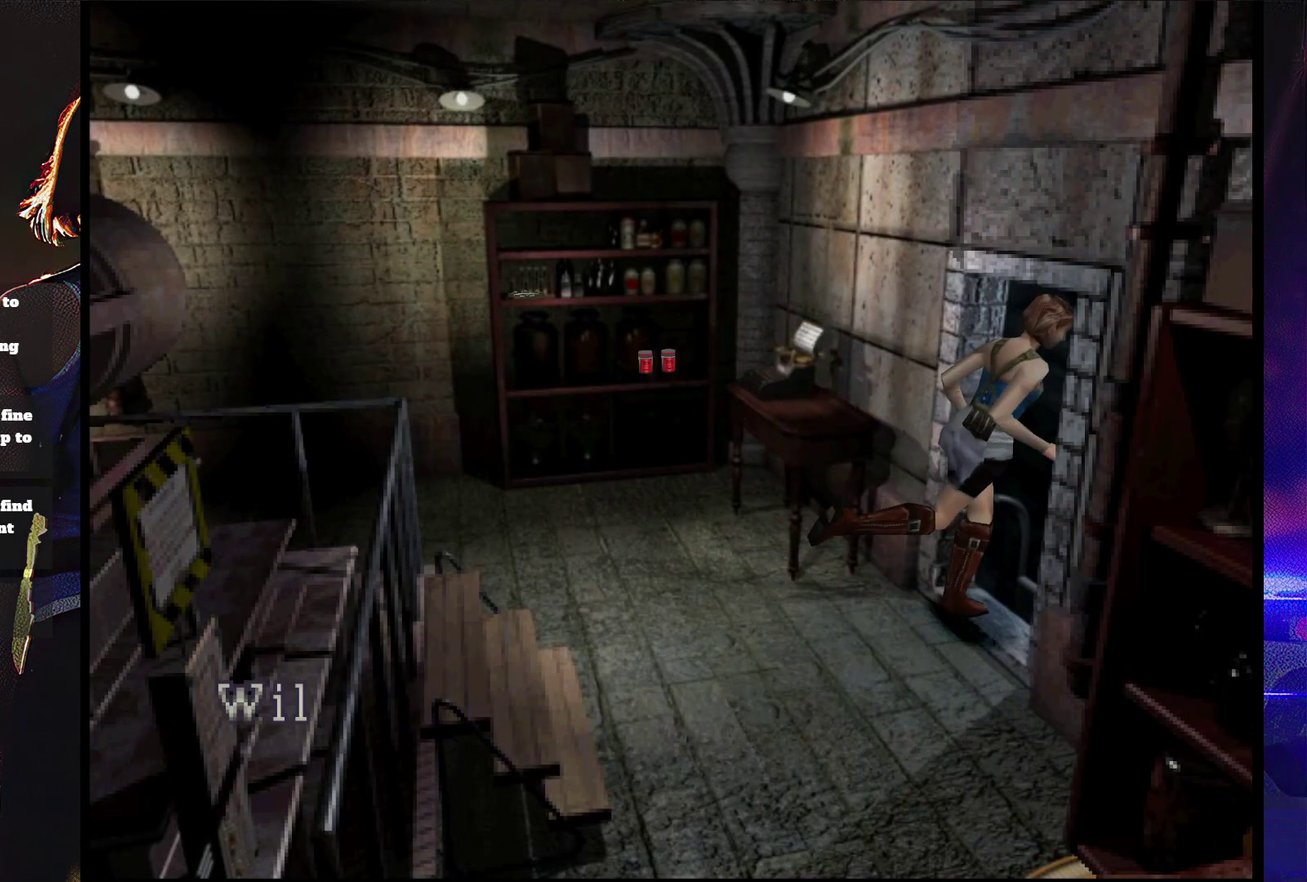
{"buttons": ["CROSS"], "events": [[33, "CROSS", "up"], [100, "CROSS", "down"], [167, "DPAD_LEFT", "down"], [300, "DPAD_LEFT", "up"], [367, "CROSS", "up"], [367, "SQUARE", "up"], [400, "DPAD_UP", "up"], [433, "CROSS", "down"]]}
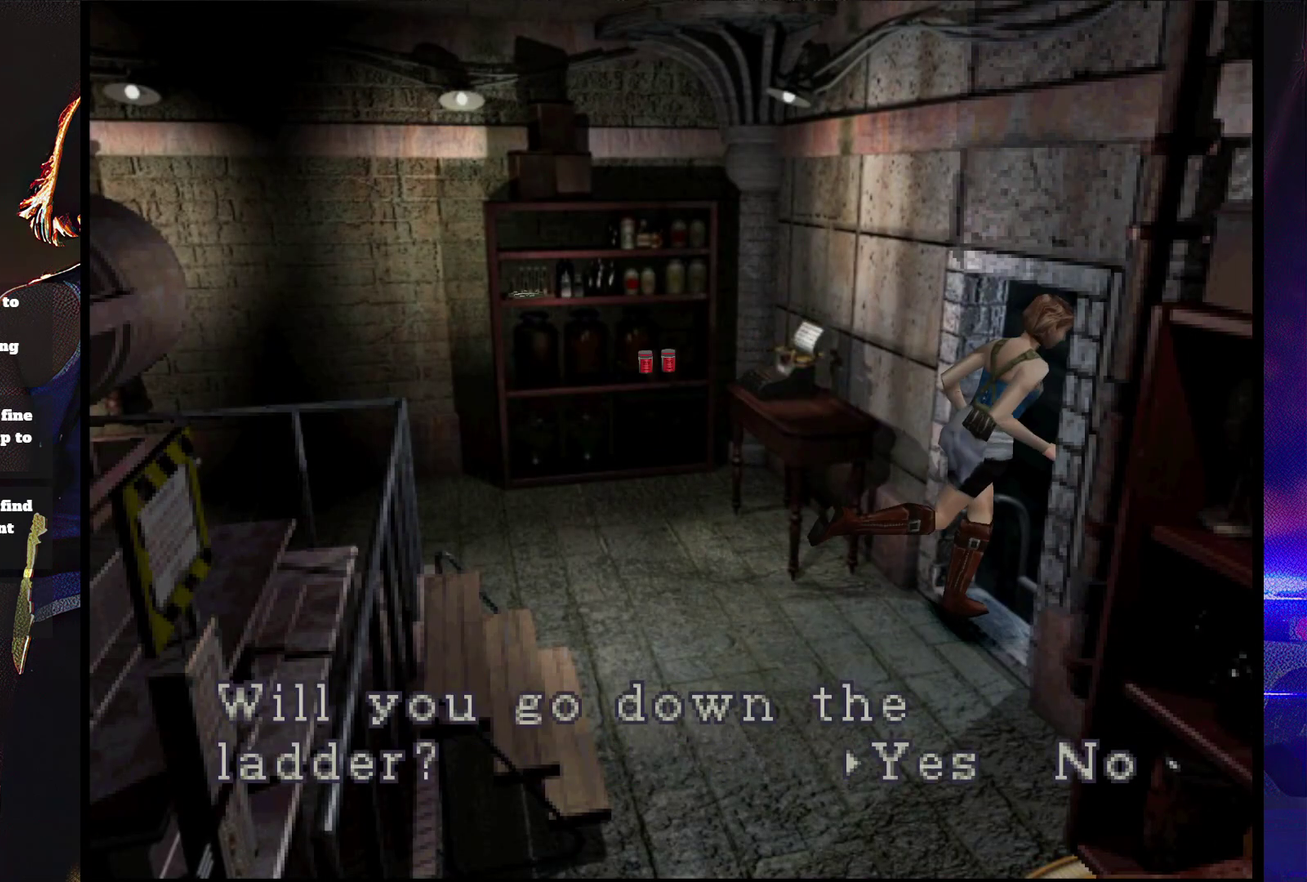
{"buttons": ["CROSS"], "events": [[167, "CROSS", "up"], [233, "CROSS", "down"], [300, "CROSS", "up"], [367, "CROSS", "down"], [433, "CROSS", "up"], [500, "CROSS", "down"]]}
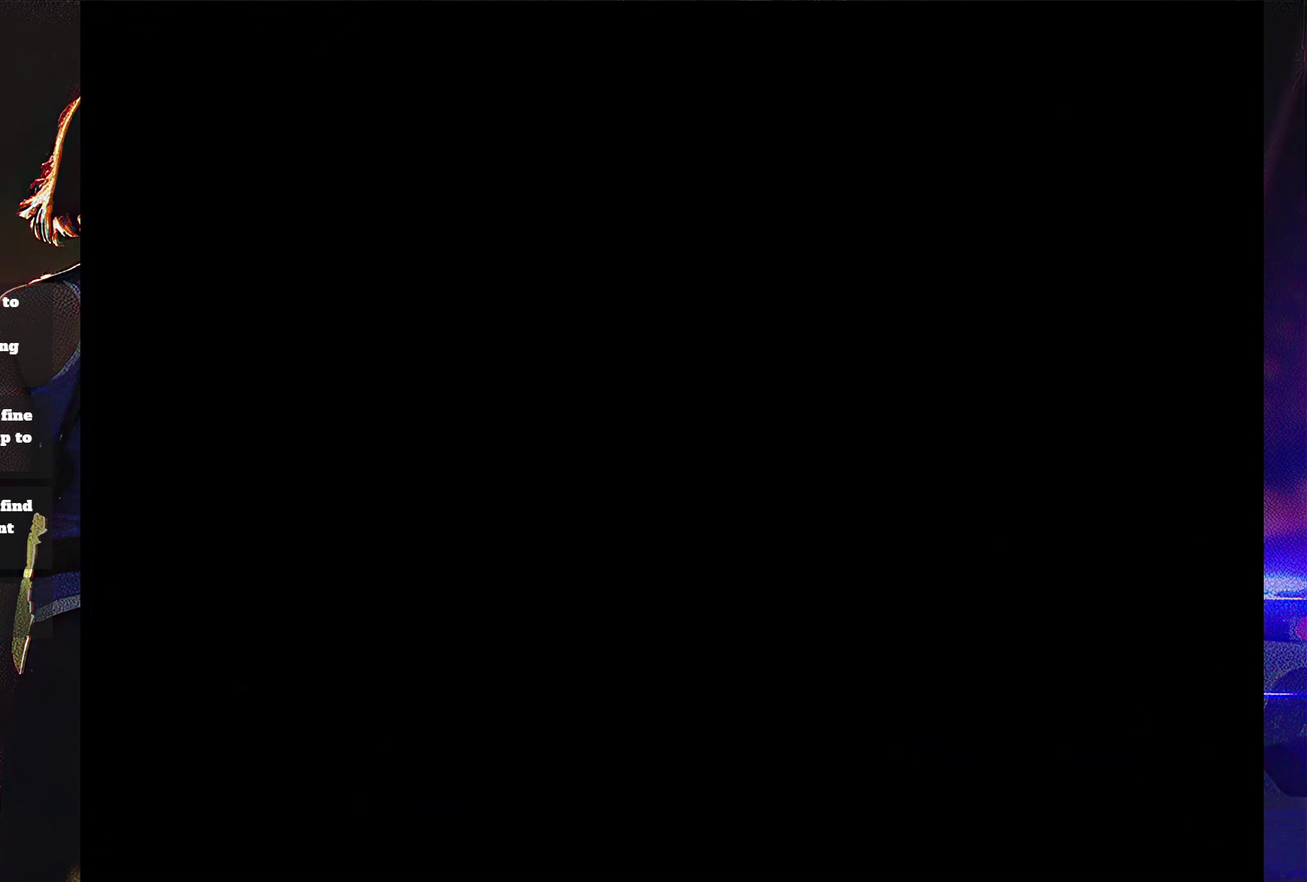
{"buttons": [], "events": [[67, "CROSS", "up"], [133, "CROSS", "down"], [333, "CROSS", "up"], [400, "CROSS", "down"], [467, "CROSS", "up"]]}
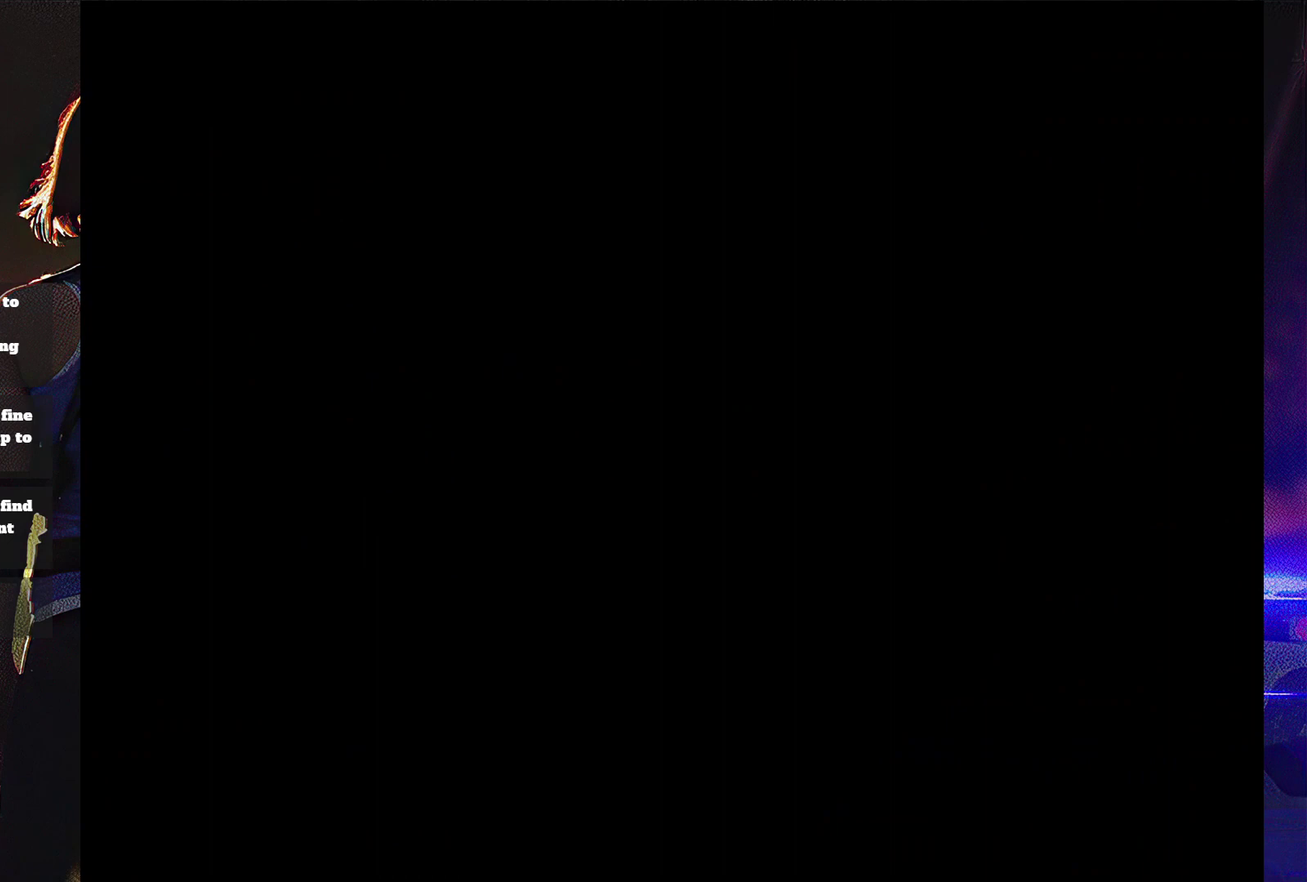
{"buttons": [], "events": [[33, "CROSS", "down"], [100, "CROSS", "up"], [167, "CROSS", "down"], [267, "CROSS", "up"]]}
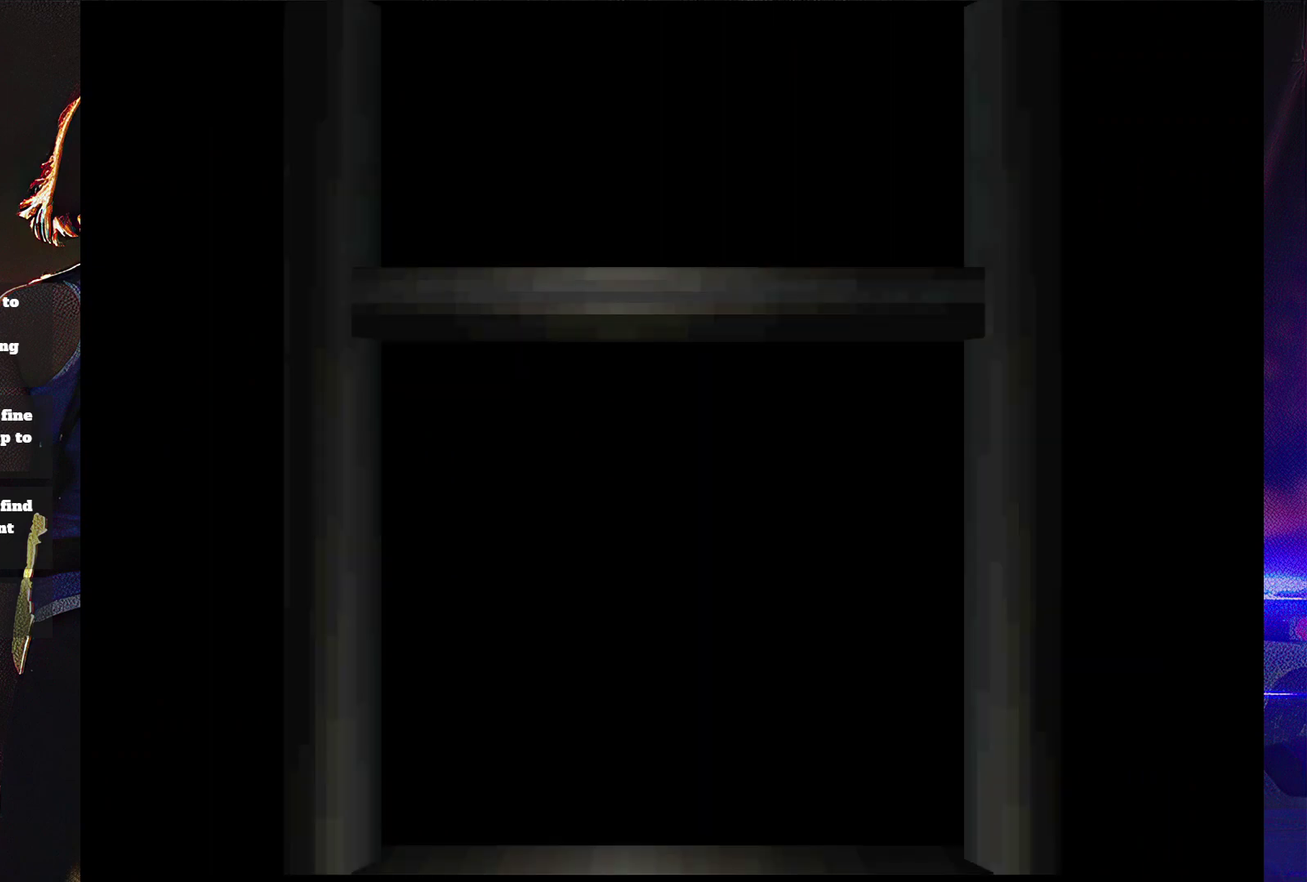
{"buttons": [], "events": []}
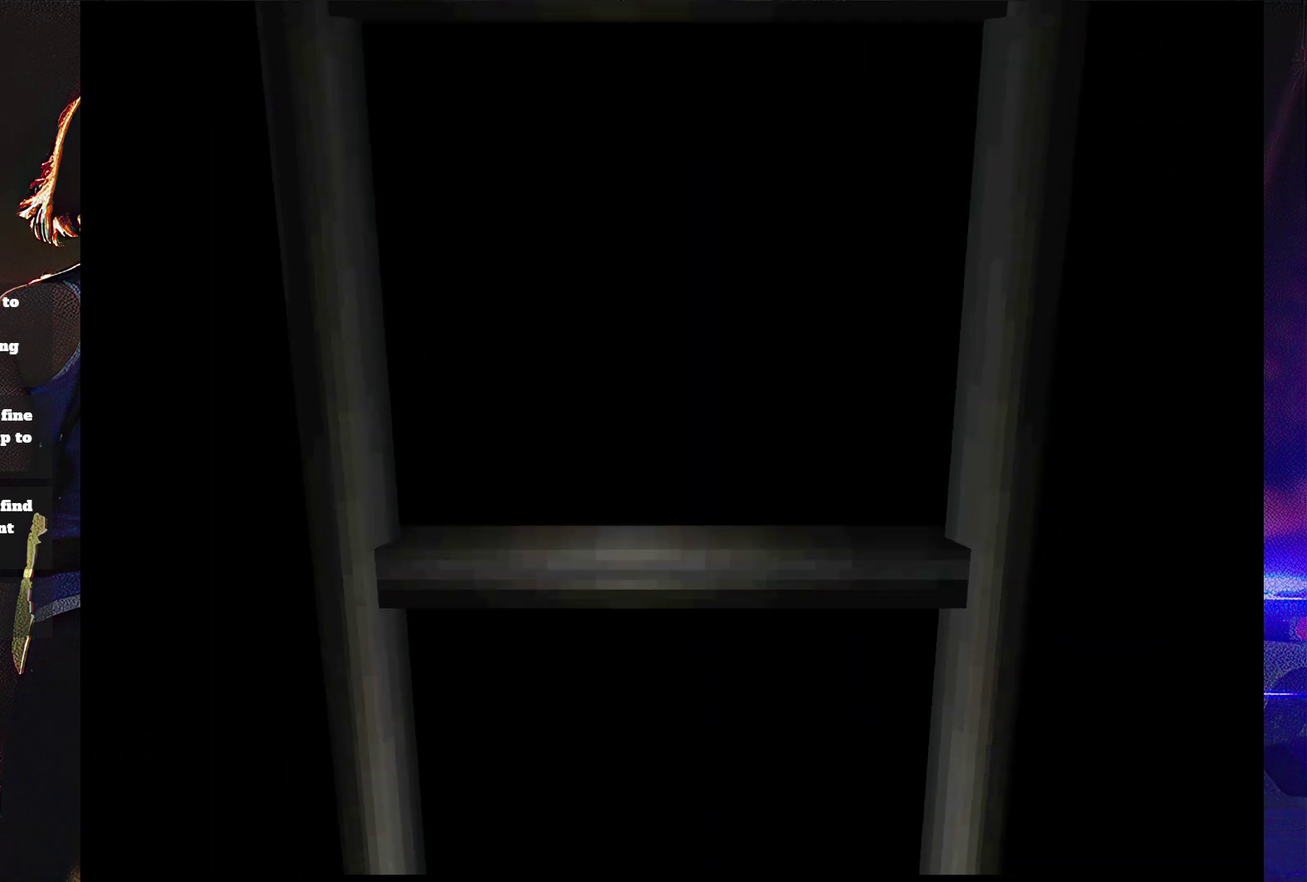
{"buttons": ["SQUARE", "DPAD_UP", "DPAD_RIGHT"], "events": [[33, "DPAD_UP", "down"], [33, "SQUARE", "down"], [100, "DPAD_RIGHT", "down"]]}
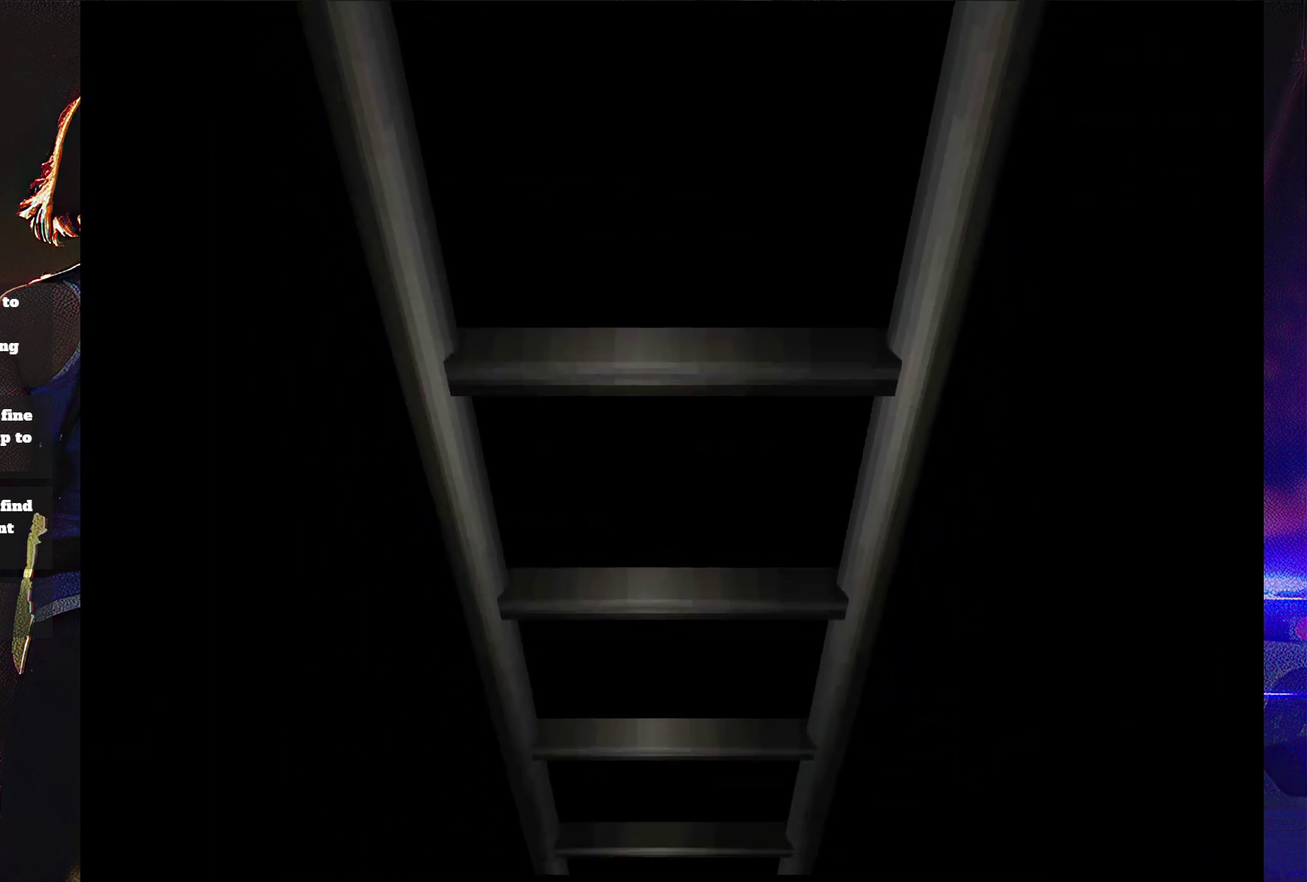
{"buttons": ["SQUARE", "DPAD_UP", "DPAD_RIGHT"], "events": []}
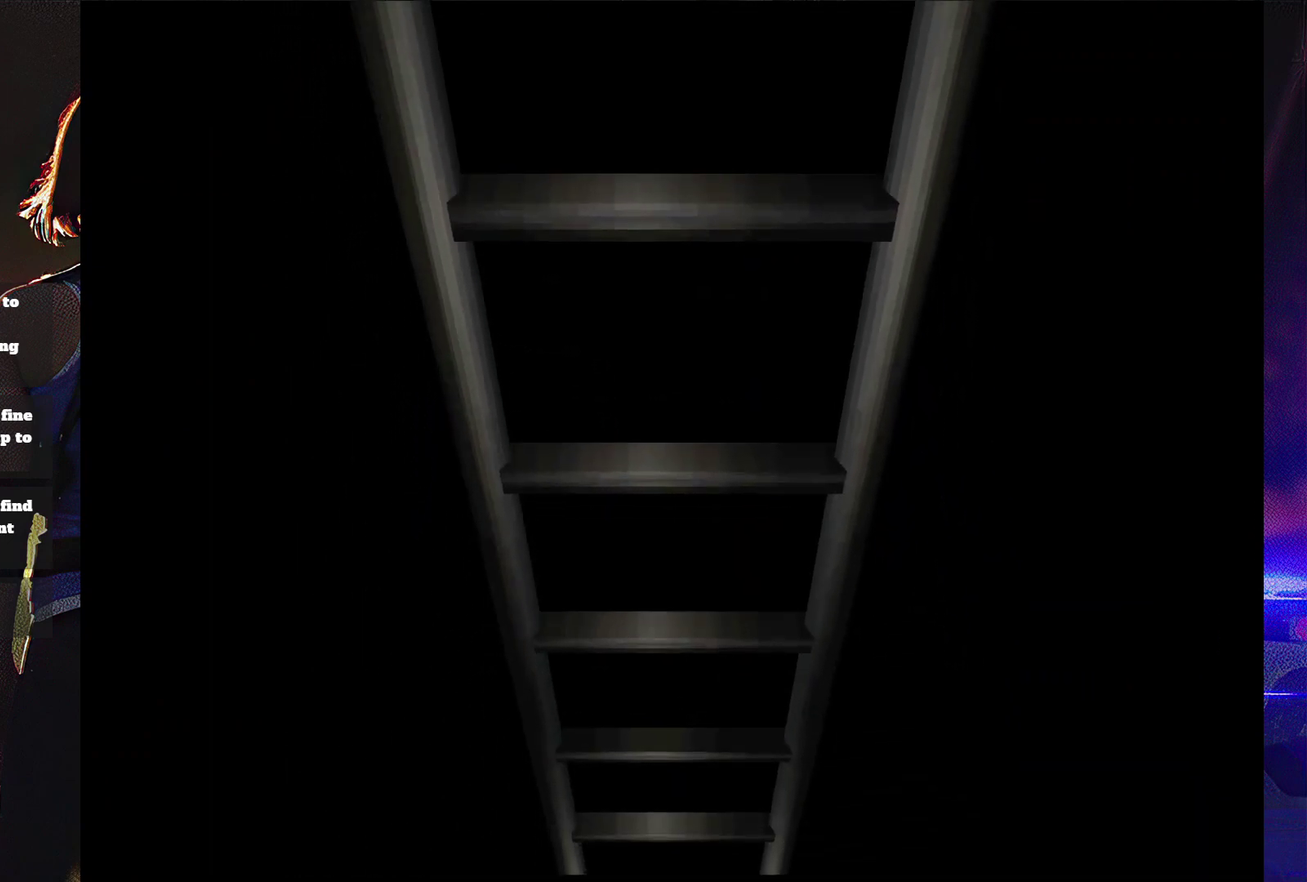
{"buttons": [], "events": [[367, "DPAD_RIGHT", "up"], [400, "DPAD_UP", "up"], [400, "SQUARE", "up"]]}
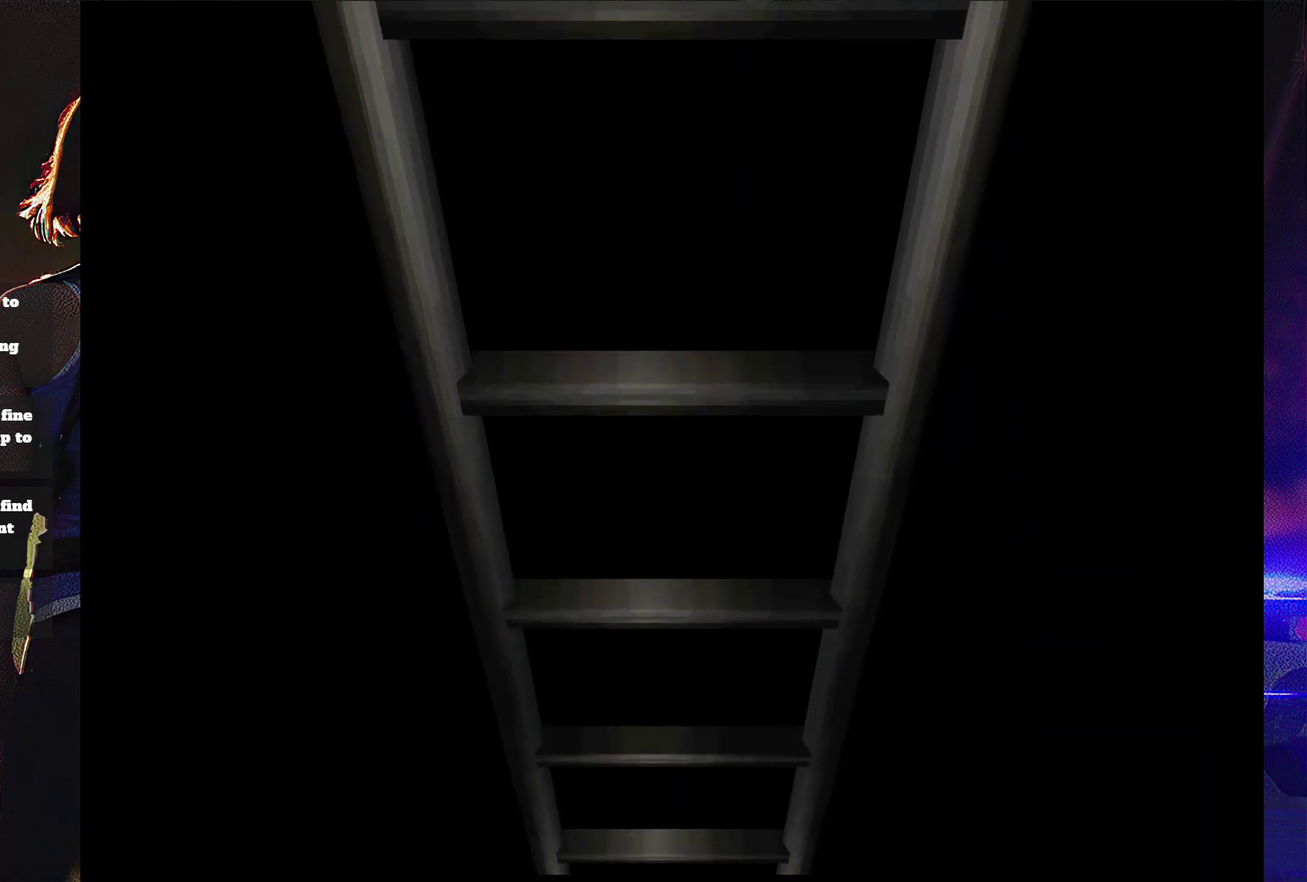
{"buttons": ["SQUARE", "DPAD_UP", "DPAD_RIGHT"], "events": [[133, "DPAD_RIGHT", "down"], [133, "DPAD_UP", "down"], [167, "SQUARE", "down"]]}
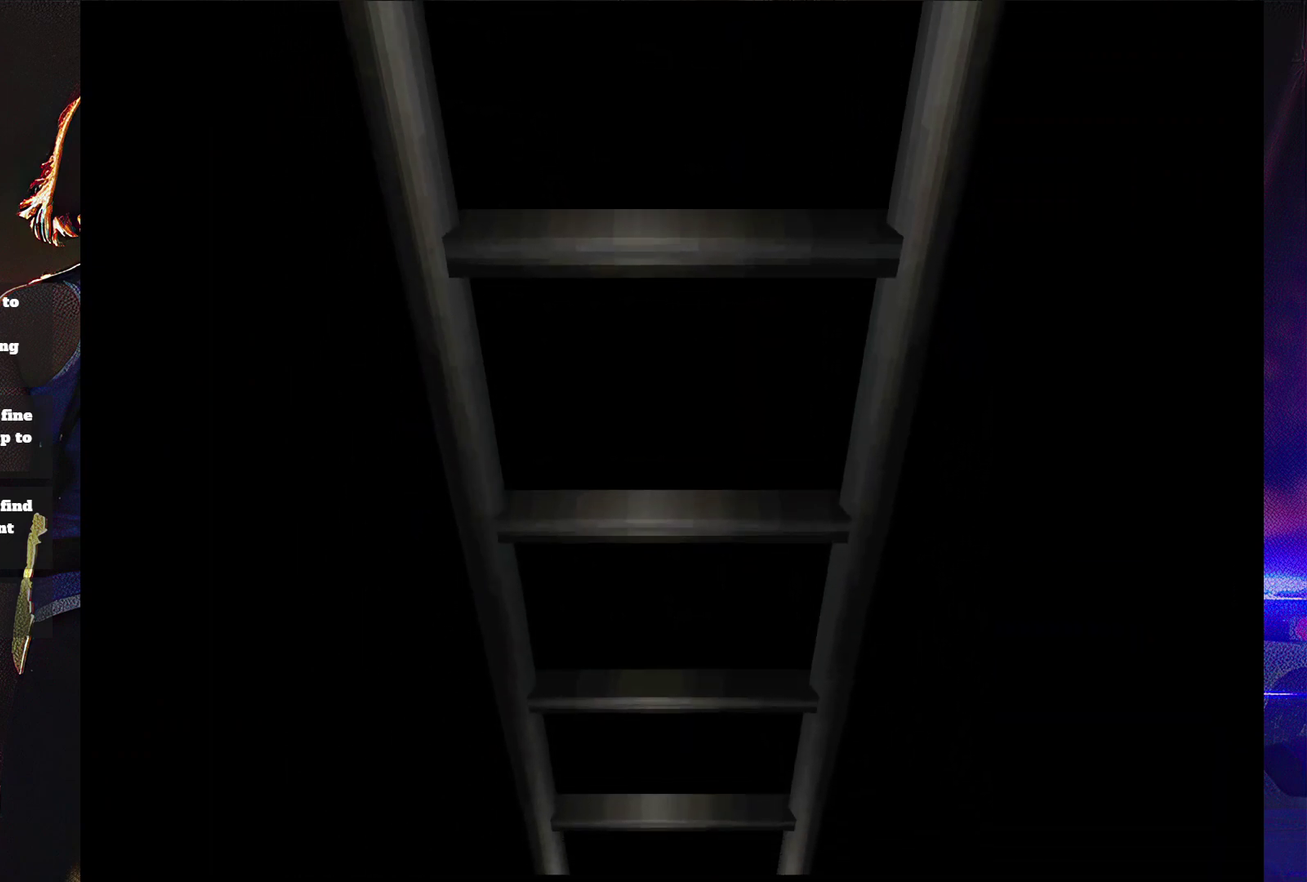
{"buttons": ["SQUARE", "DPAD_UP", "DPAD_RIGHT"], "events": []}
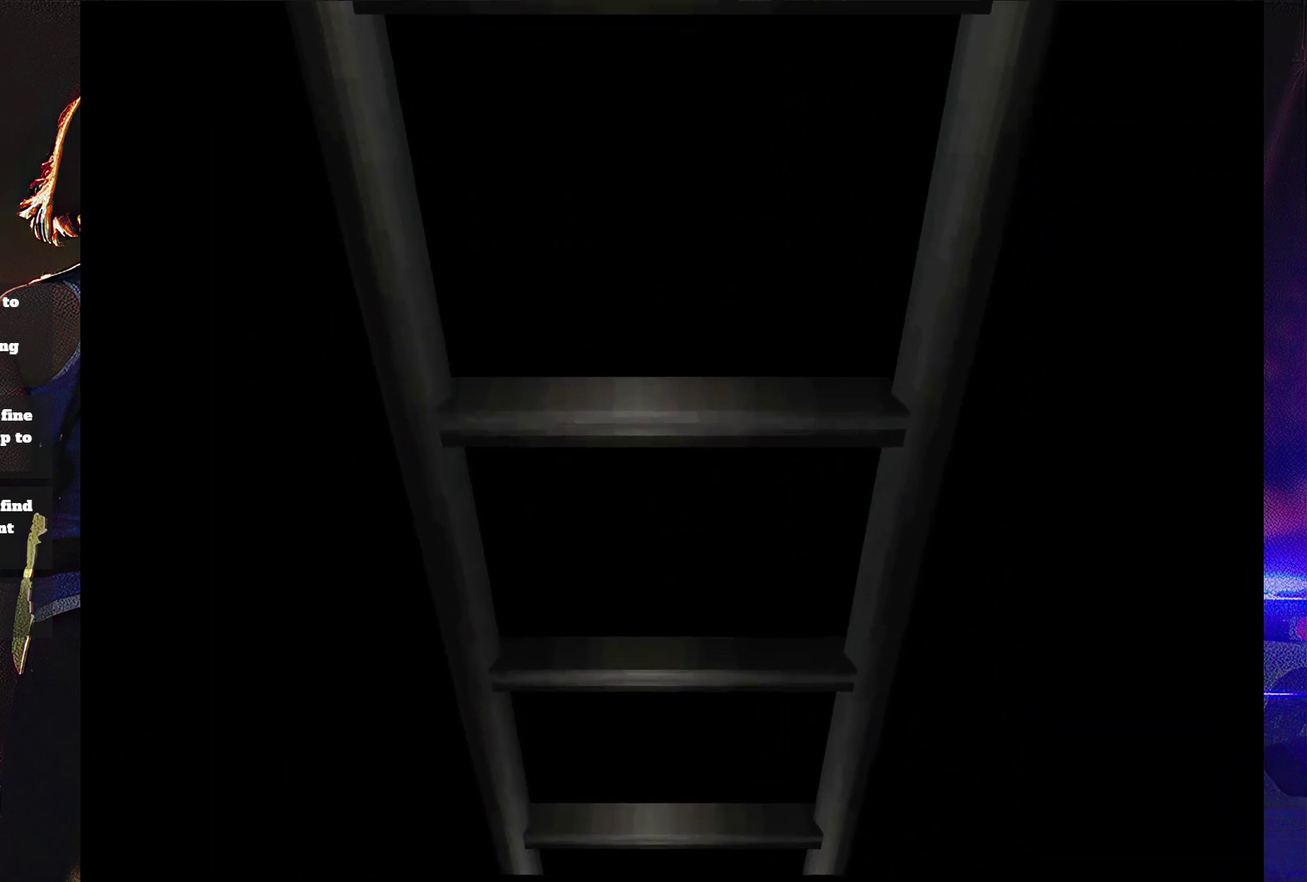
{"buttons": ["SQUARE", "DPAD_UP", "DPAD_RIGHT"], "events": []}
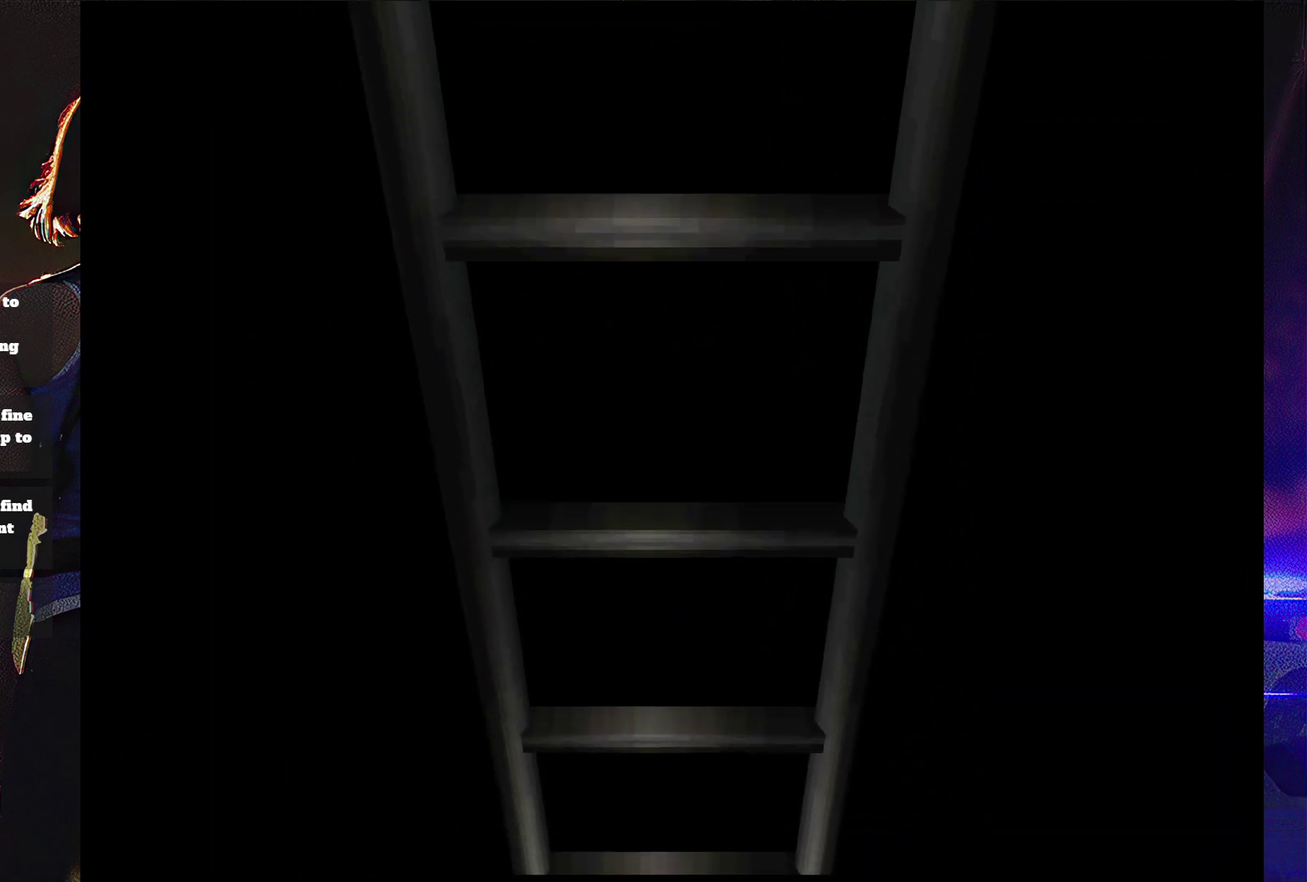
{"buttons": ["SQUARE", "DPAD_UP", "DPAD_RIGHT"], "events": []}
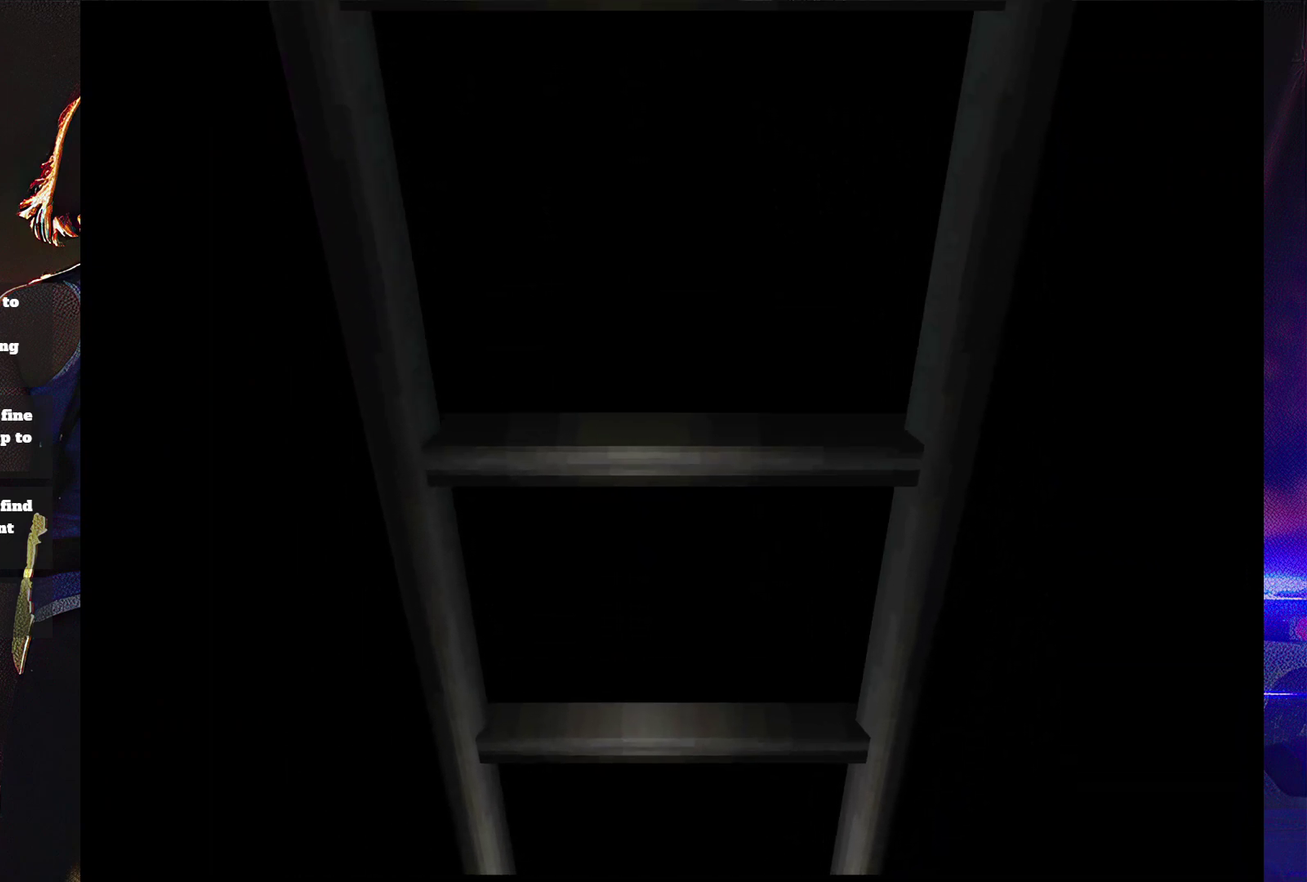
{"buttons": ["SQUARE", "DPAD_UP", "DPAD_RIGHT"], "events": []}
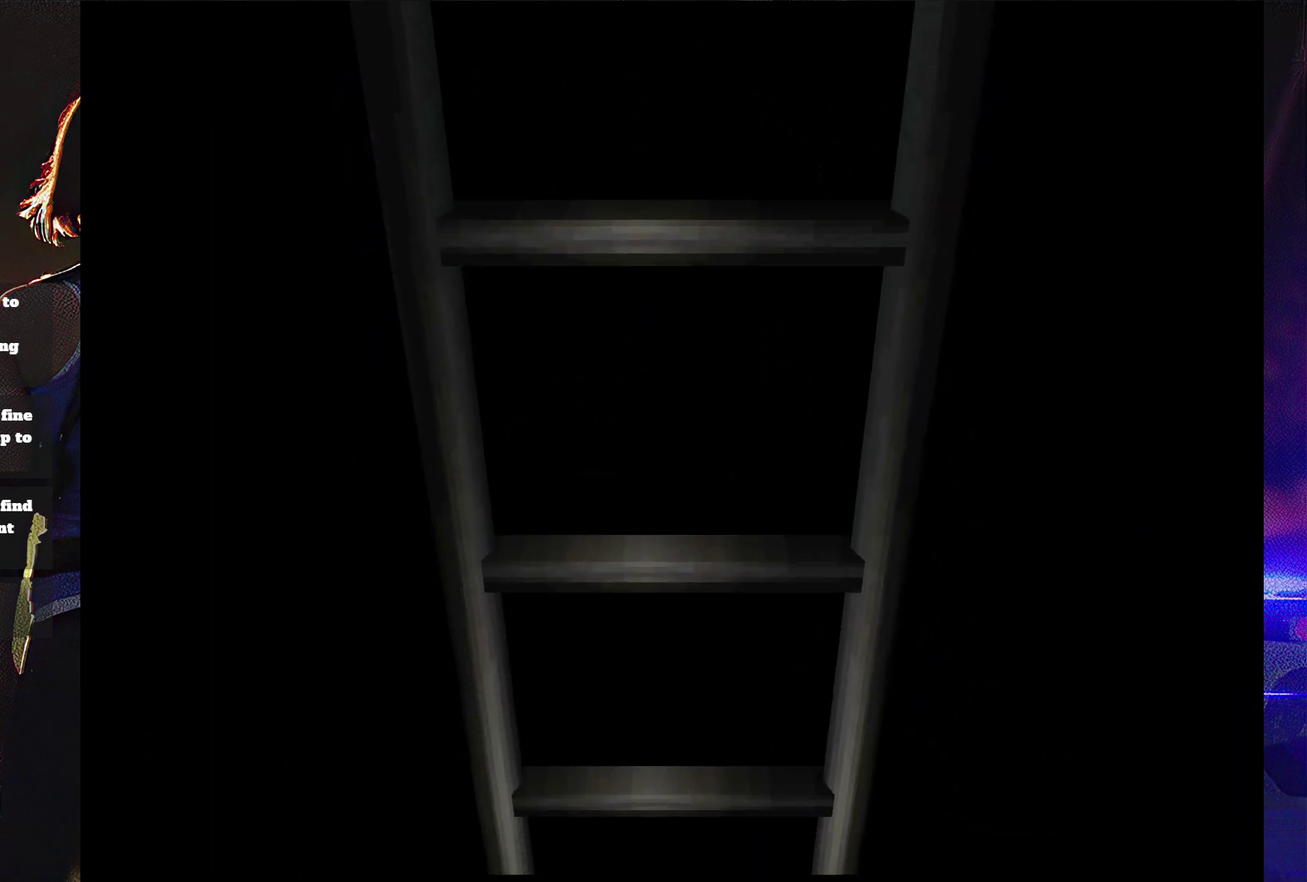
{"buttons": ["SQUARE", "DPAD_UP", "DPAD_RIGHT"], "events": []}
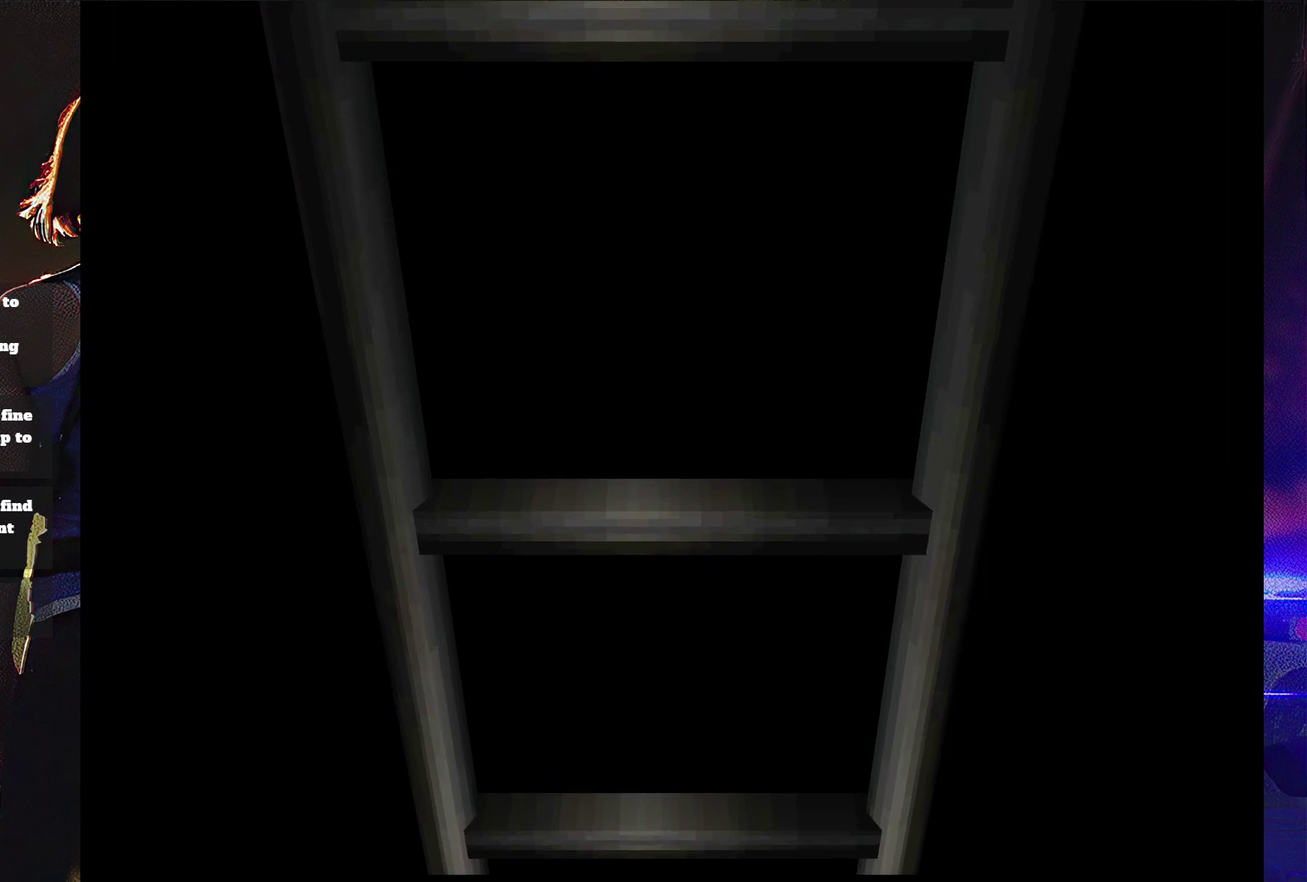
{"buttons": ["SQUARE", "DPAD_UP", "DPAD_RIGHT"], "events": []}
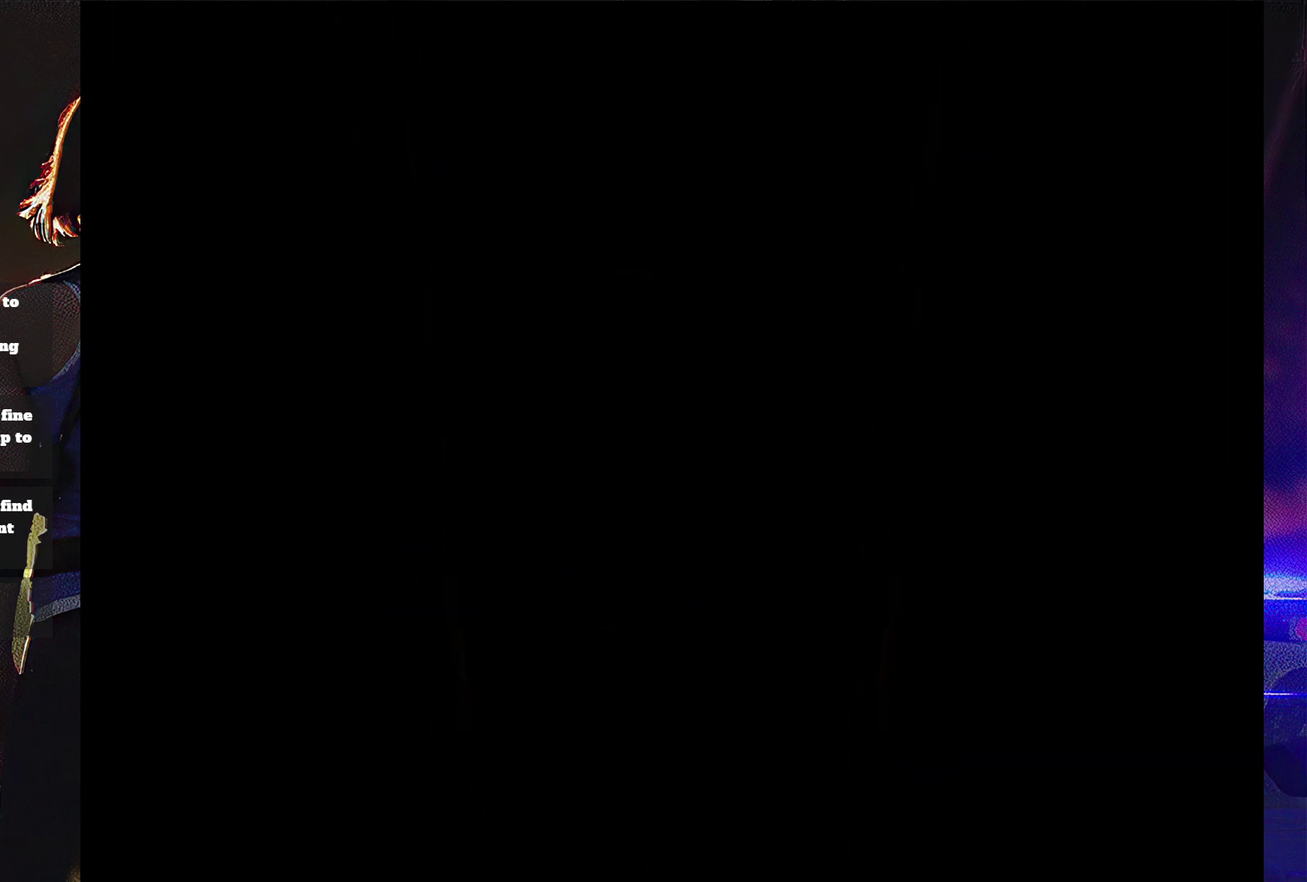
{"buttons": ["SQUARE", "DPAD_UP", "DPAD_RIGHT"], "events": []}
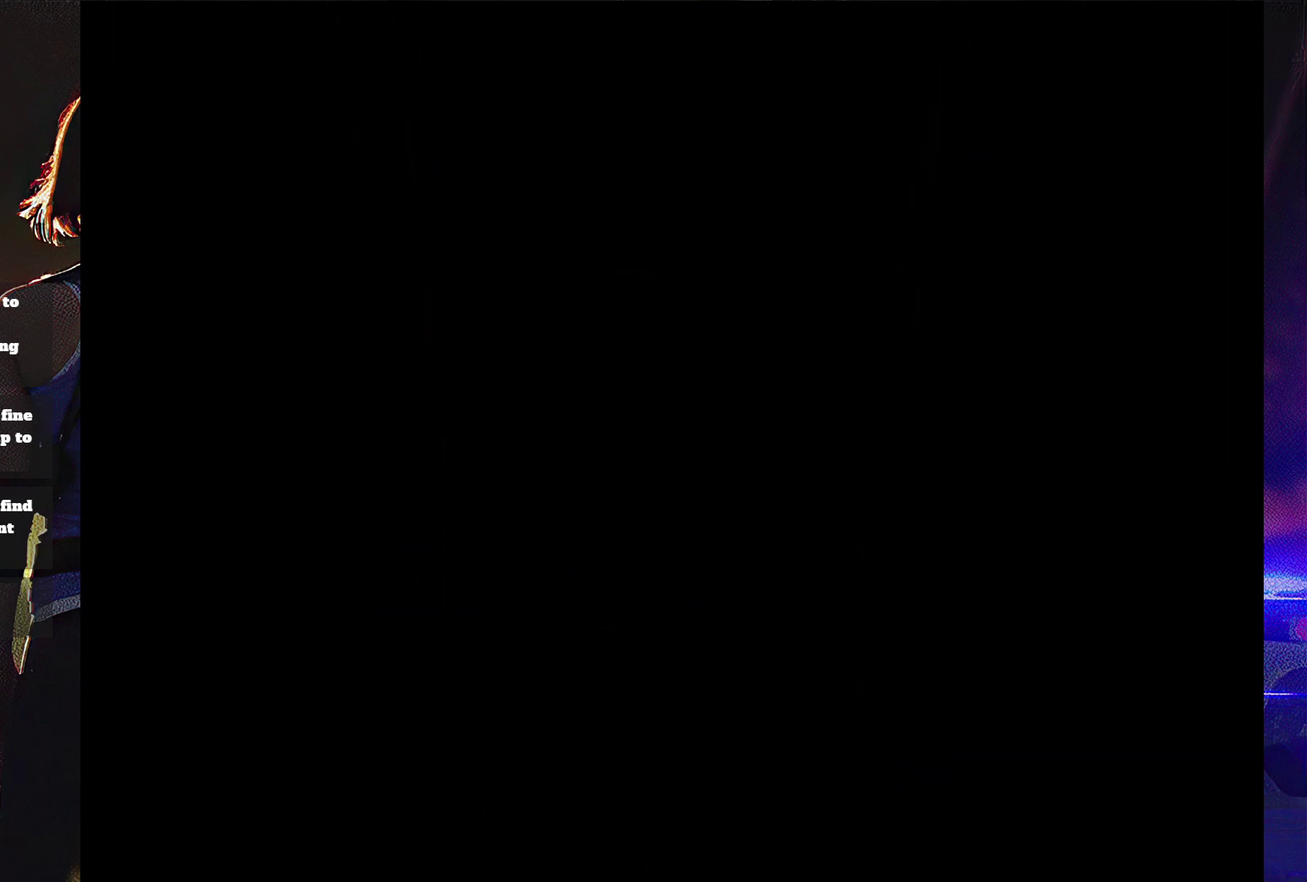
{"buttons": ["SQUARE", "DPAD_UP", "DPAD_RIGHT"], "events": []}
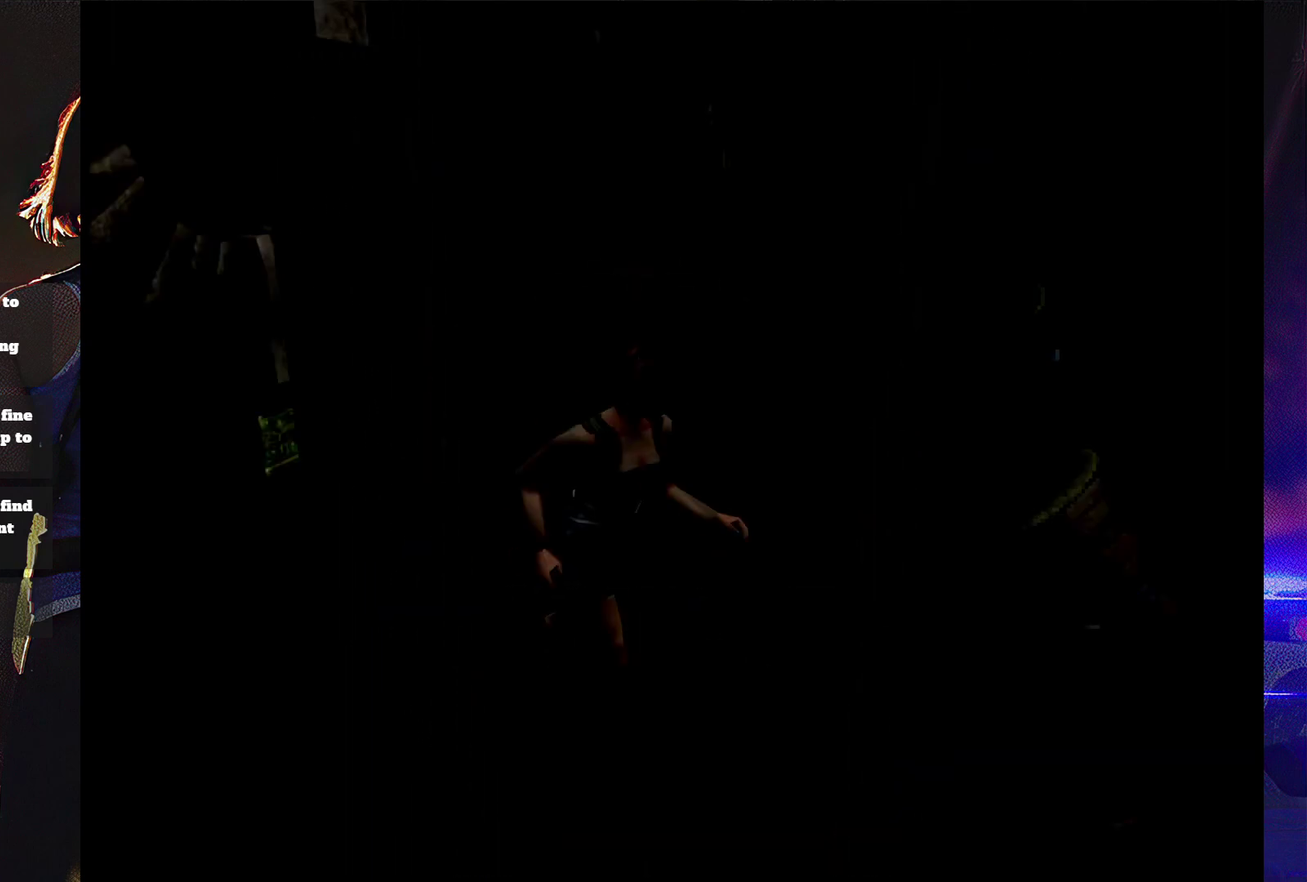
{"buttons": ["SQUARE", "DPAD_UP", "DPAD_RIGHT"], "events": []}
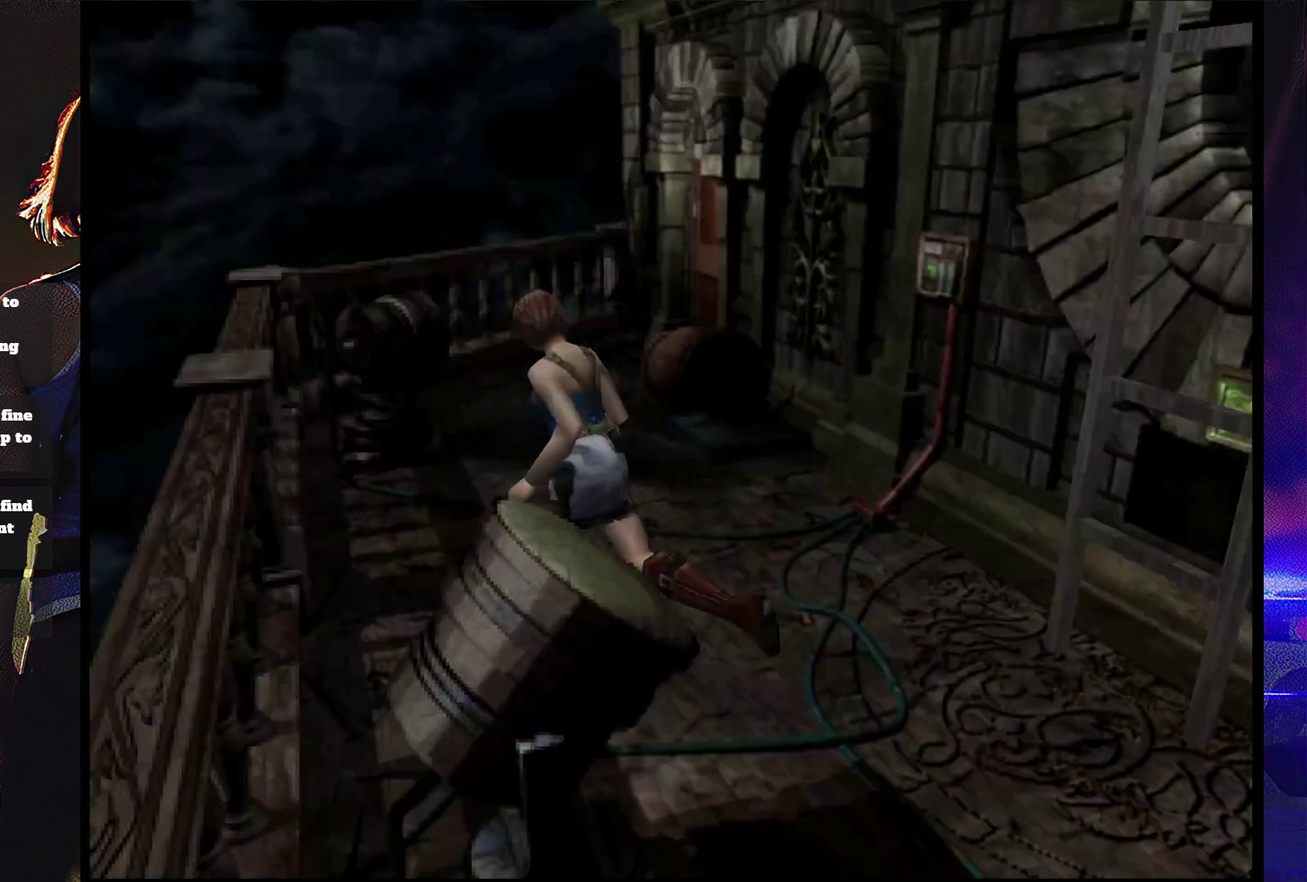
{"buttons": ["SQUARE", "DPAD_UP"], "events": [[400, "DPAD_RIGHT", "up"]]}
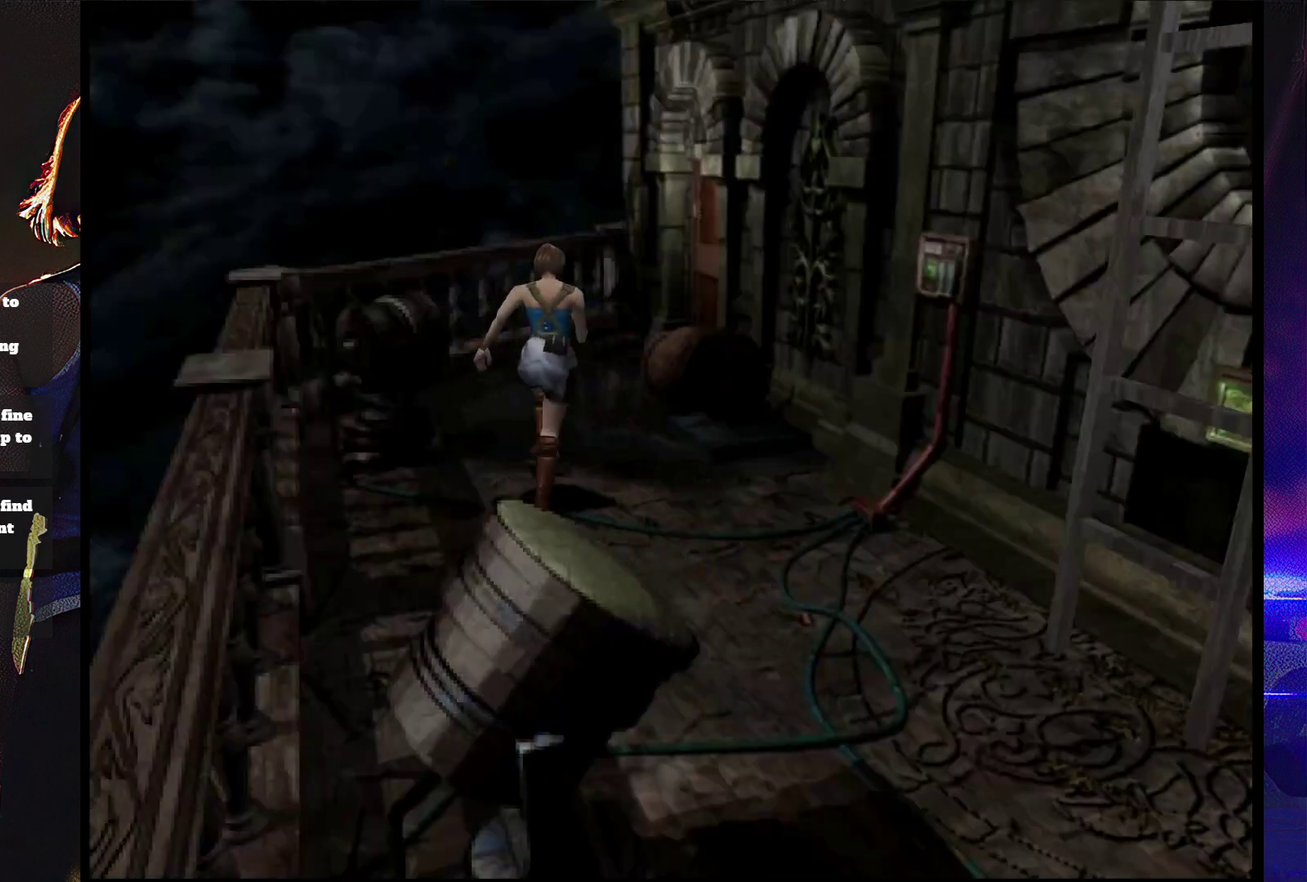
{"buttons": ["SQUARE", "DPAD_UP"], "events": [[67, "DPAD_LEFT", "down"], [200, "DPAD_LEFT", "up"]]}
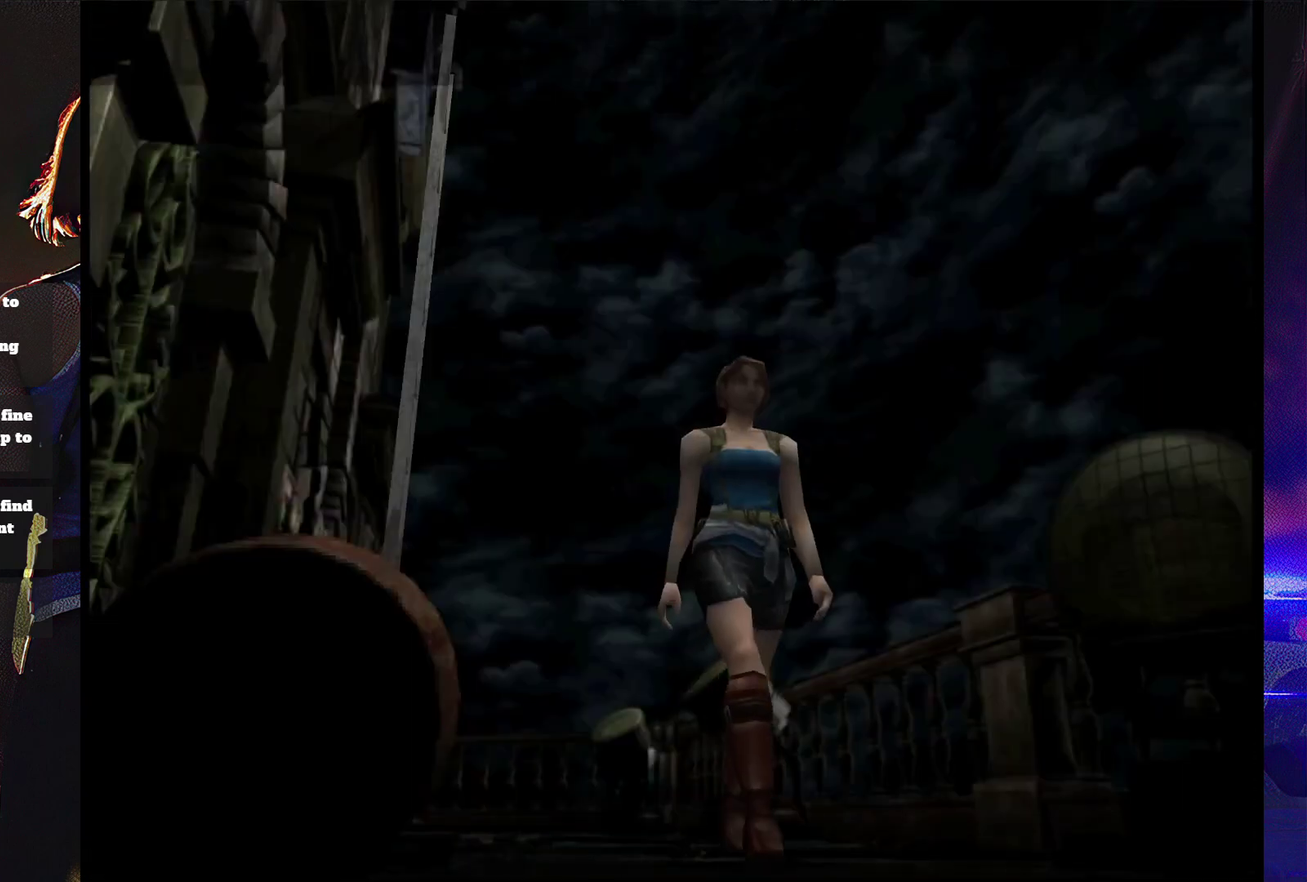
{"buttons": [], "events": [[333, "DPAD_UP", "up"], [367, "CROSS", "down"], [433, "CROSS", "up"], [433, "SQUARE", "up"]]}
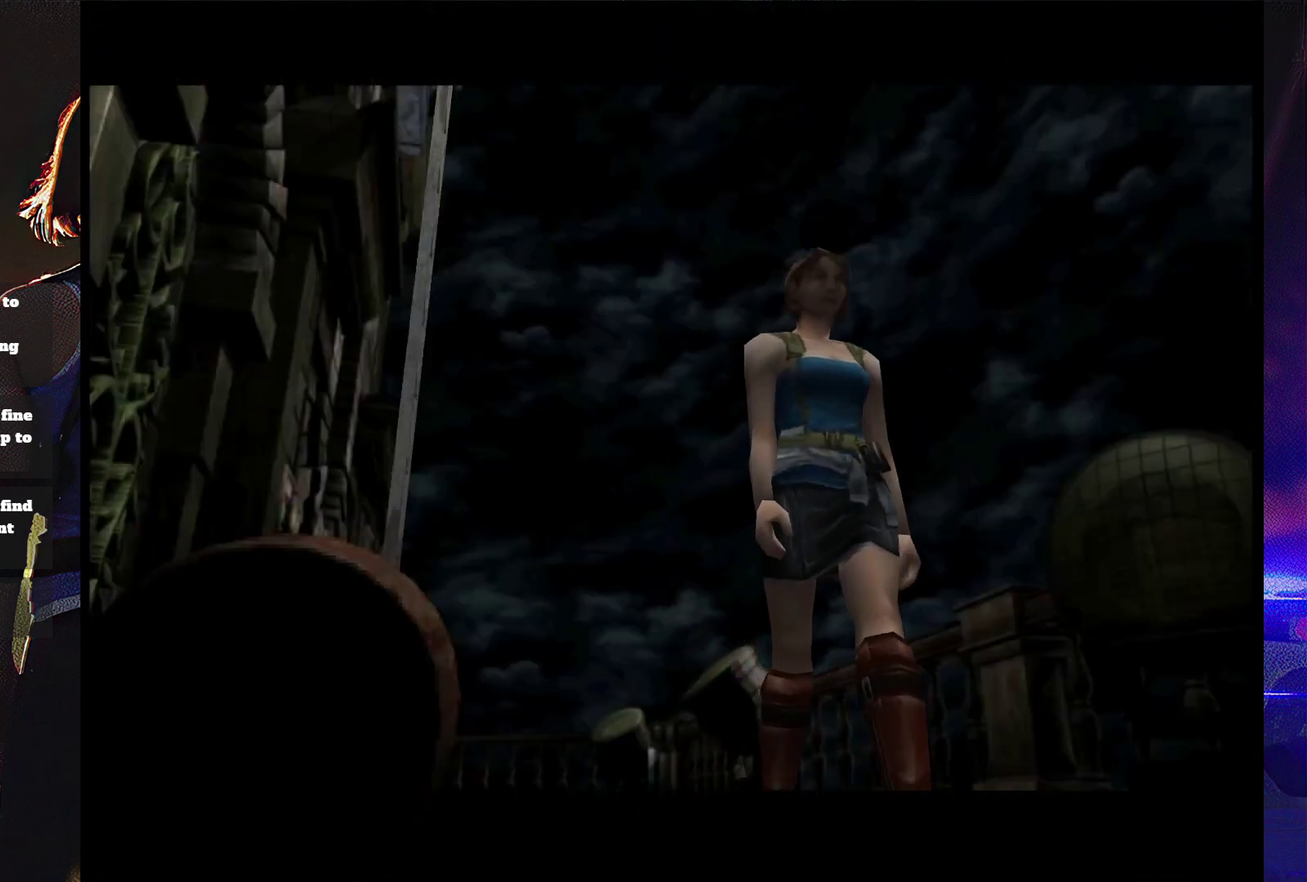
{"buttons": ["START"], "events": [[100, "START", "down"], [233, "START", "up"], [333, "START", "down"], [433, "START", "up"], [500, "START", "down"]]}
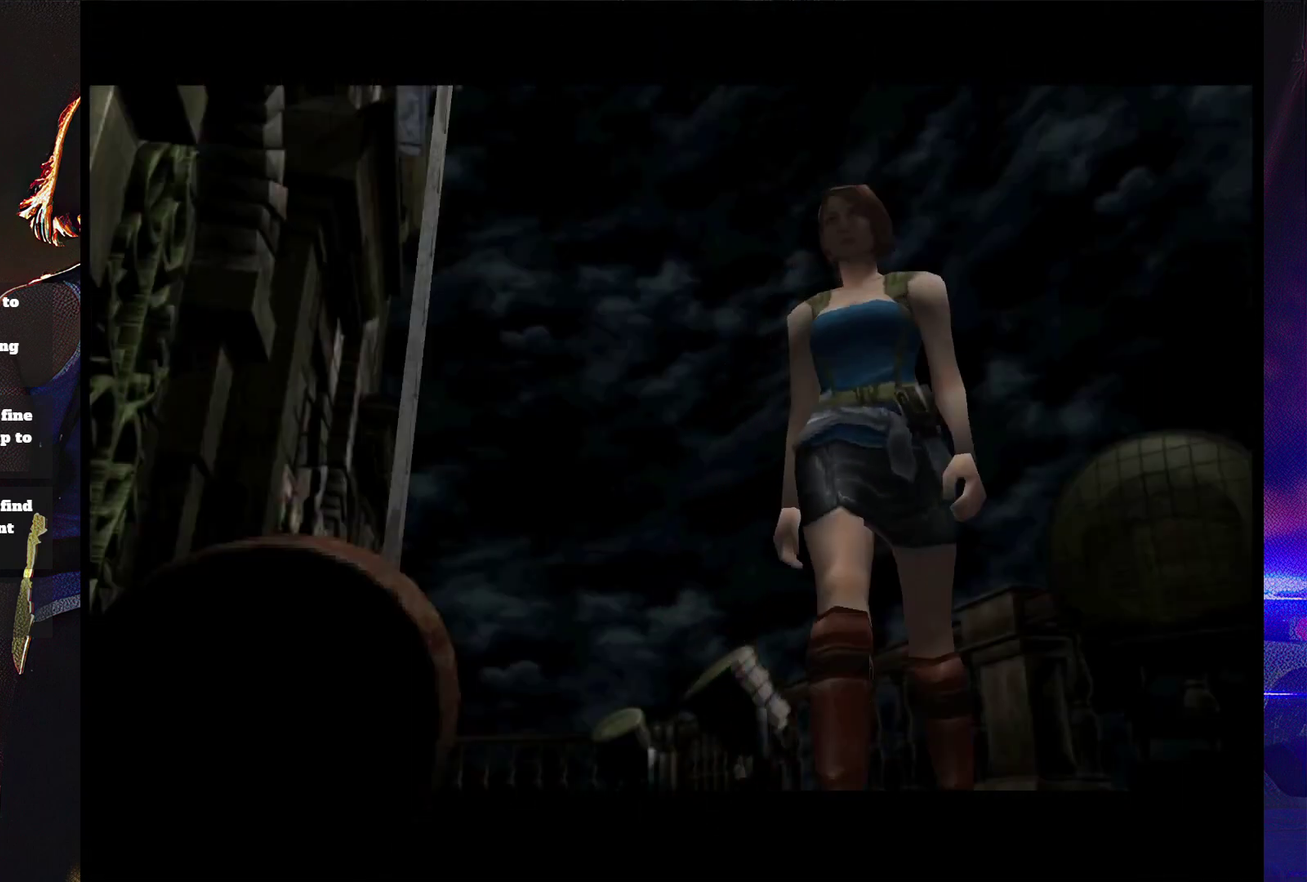
{"buttons": [], "events": [[100, "START", "up"], [167, "START", "down"], [267, "START", "up"], [333, "START", "down"], [433, "START", "up"]]}